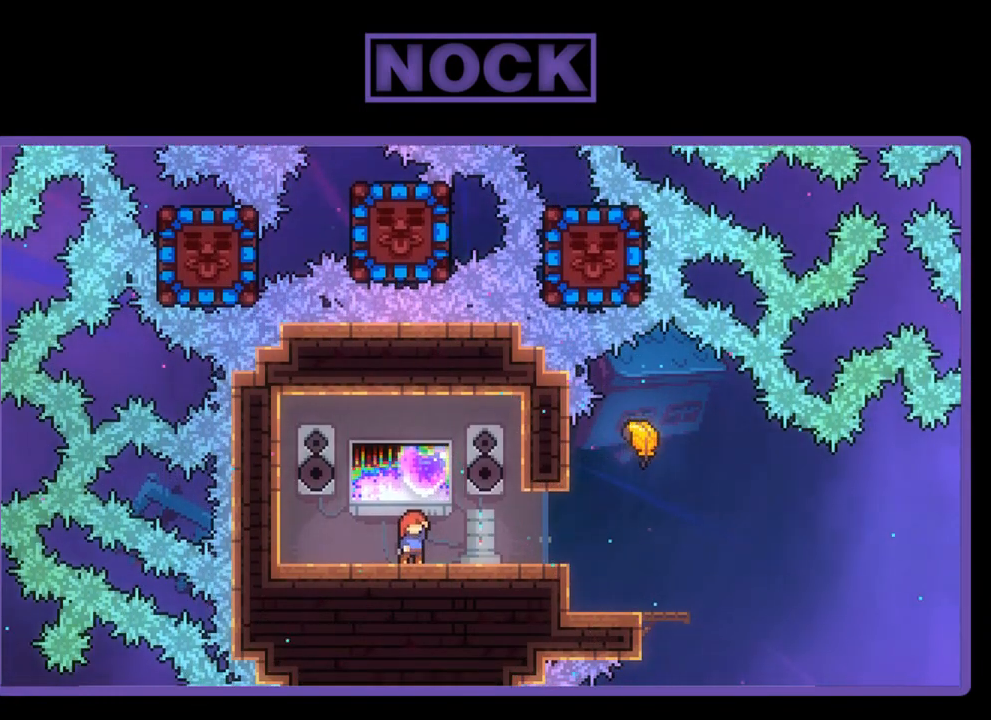
Gameplay with a controller (PlayStation layout); each line is a JSON object with the inputs held at the frame after it. "events" lists button and stick changes between this image and that frame as [ms after this image, input, new state], when the widget could be followed in between. Not read: right_stick.
{"buttons": ["R2", "DPAD_UP"], "left_stick": "center", "events": [[267, "R2", "down"], [433, "DPAD_UP", "down"]]}
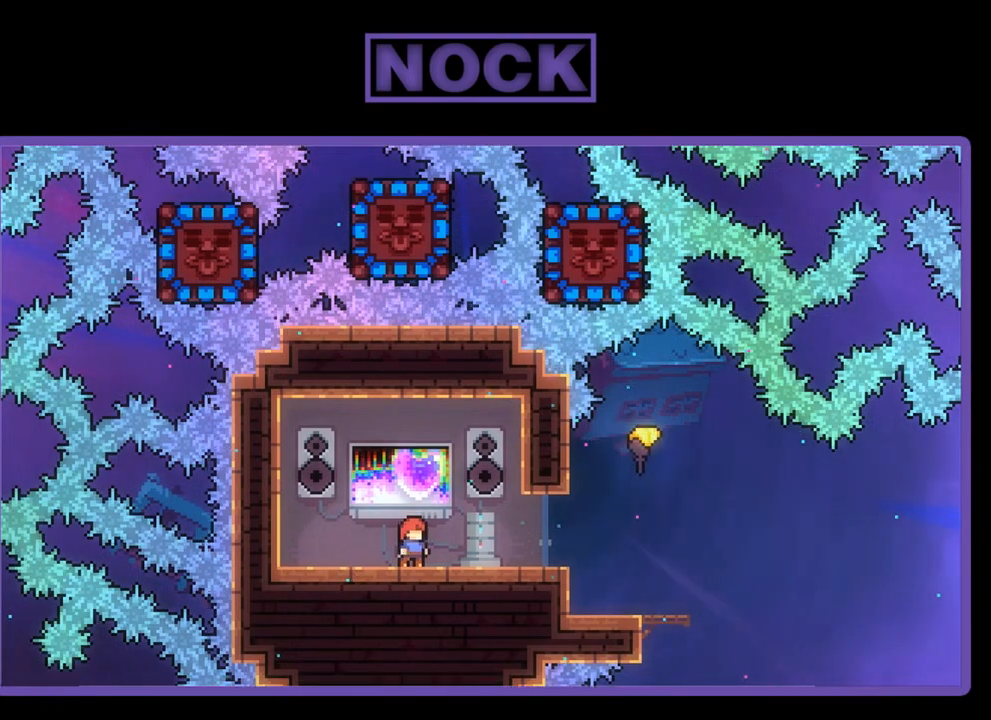
{"buttons": ["R2", "DPAD_UP"], "left_stick": "center", "events": [[33, "CIRCLE", "down"], [433, "CIRCLE", "up"]]}
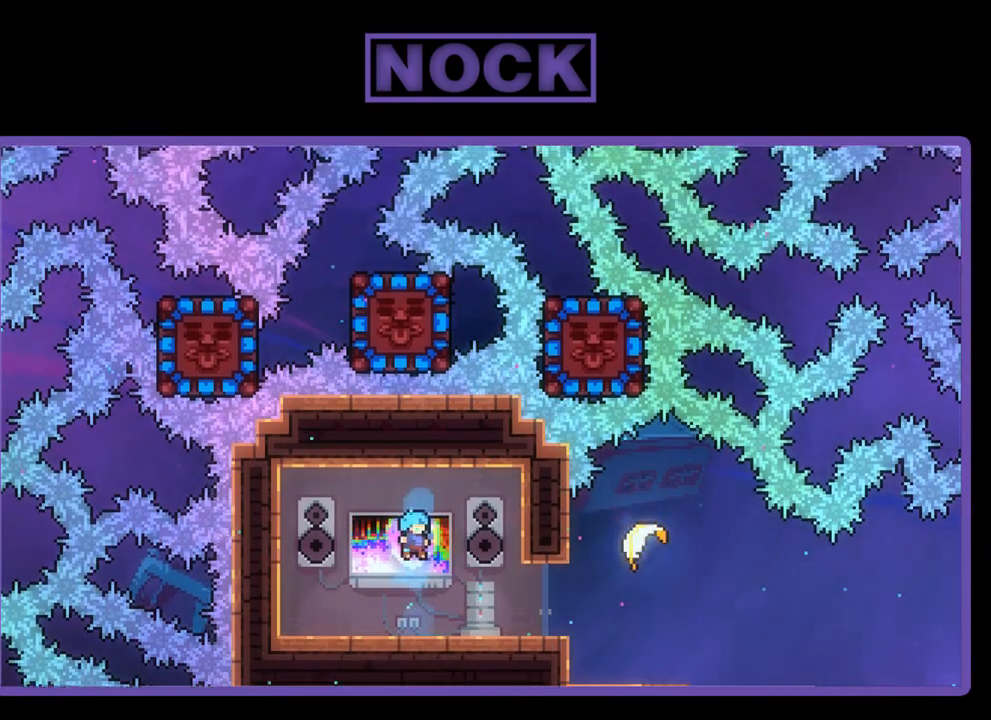
{"buttons": ["CIRCLE", "R2", "DPAD_UP"], "left_stick": "center", "events": [[67, "DPAD_UP", "up"], [300, "DPAD_UP", "down"], [333, "CIRCLE", "down"]]}
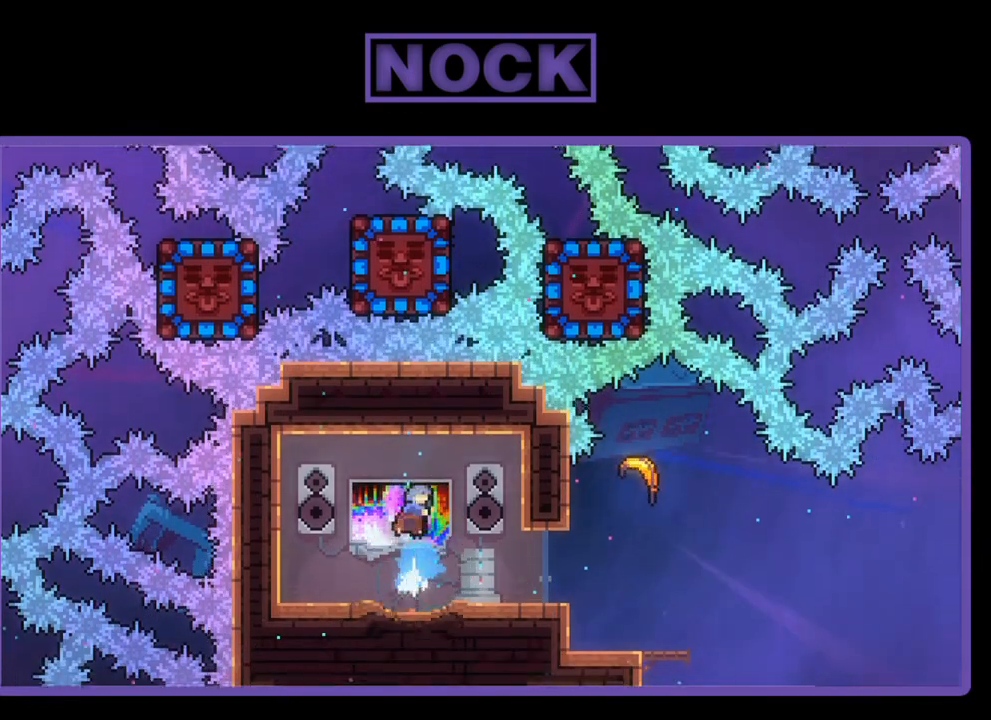
{"buttons": ["R2"], "left_stick": "center", "events": [[267, "CIRCLE", "up"], [400, "DPAD_UP", "up"]]}
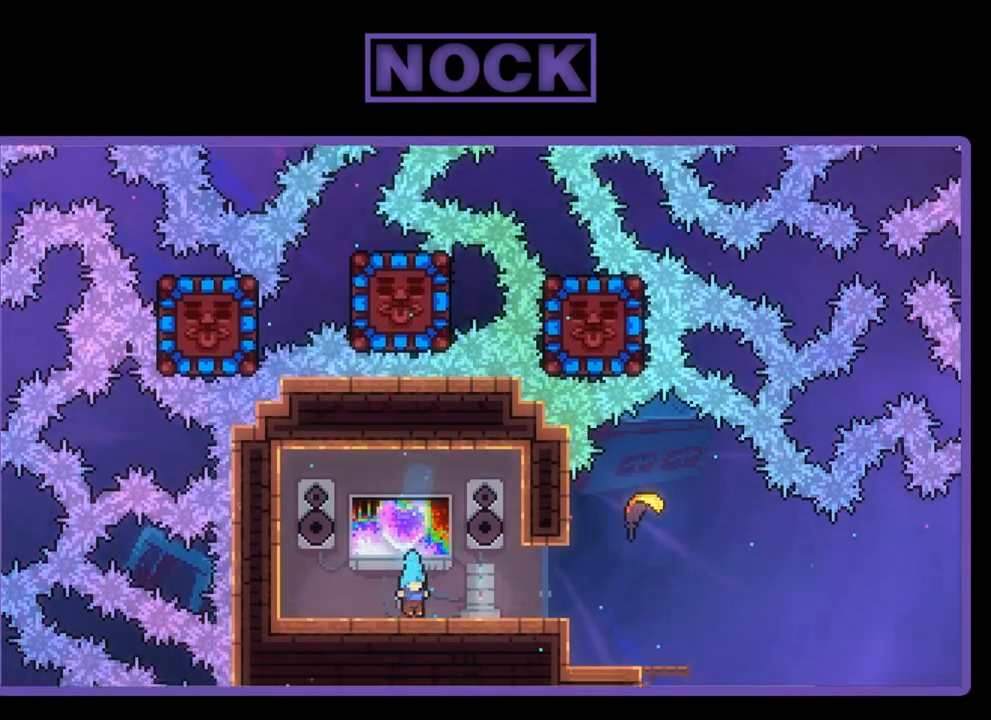
{"buttons": ["CIRCLE", "R2", "DPAD_UP"], "left_stick": "center", "events": [[133, "CIRCLE", "down"], [133, "DPAD_UP", "down"]]}
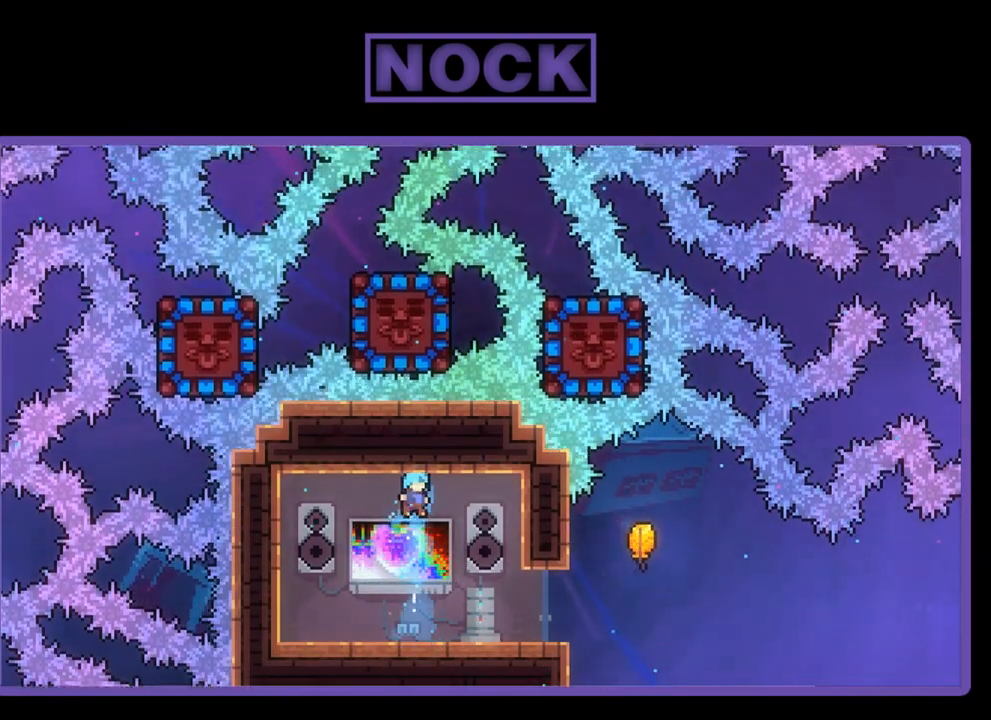
{"buttons": ["CIRCLE", "R2", "DPAD_UP"], "left_stick": "center", "events": [[83, "CIRCLE", "up"], [133, "DPAD_UP", "up"], [500, "CIRCLE", "down"], [500, "DPAD_UP", "down"]]}
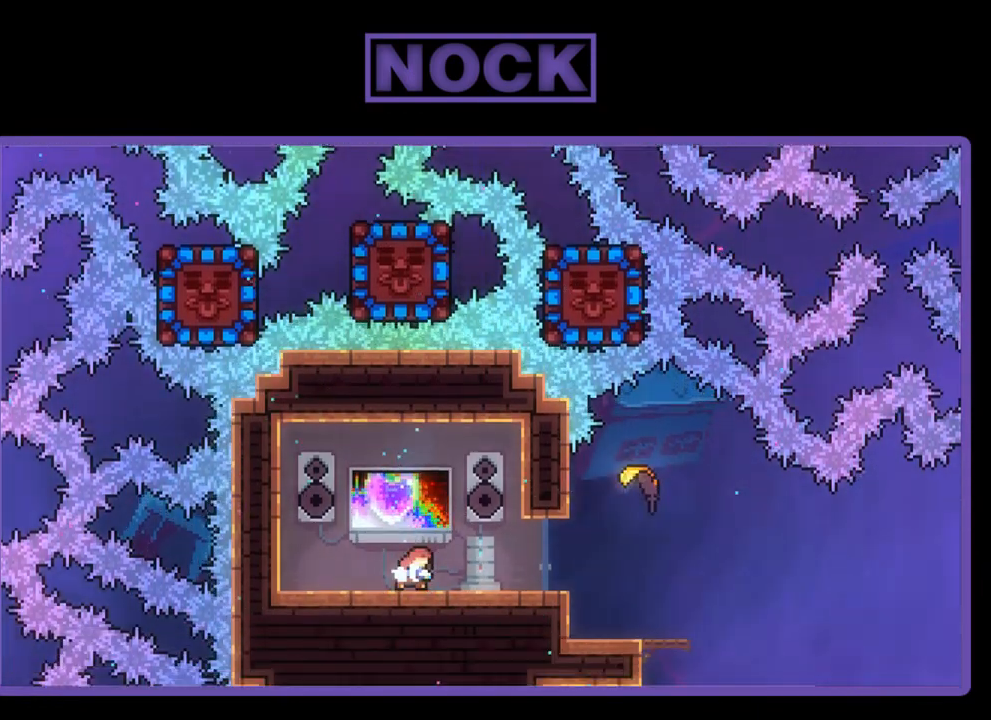
{"buttons": [], "left_stick": "center", "events": [[333, "CIRCLE", "up"], [333, "DPAD_UP", "up"], [367, "R2", "up"]]}
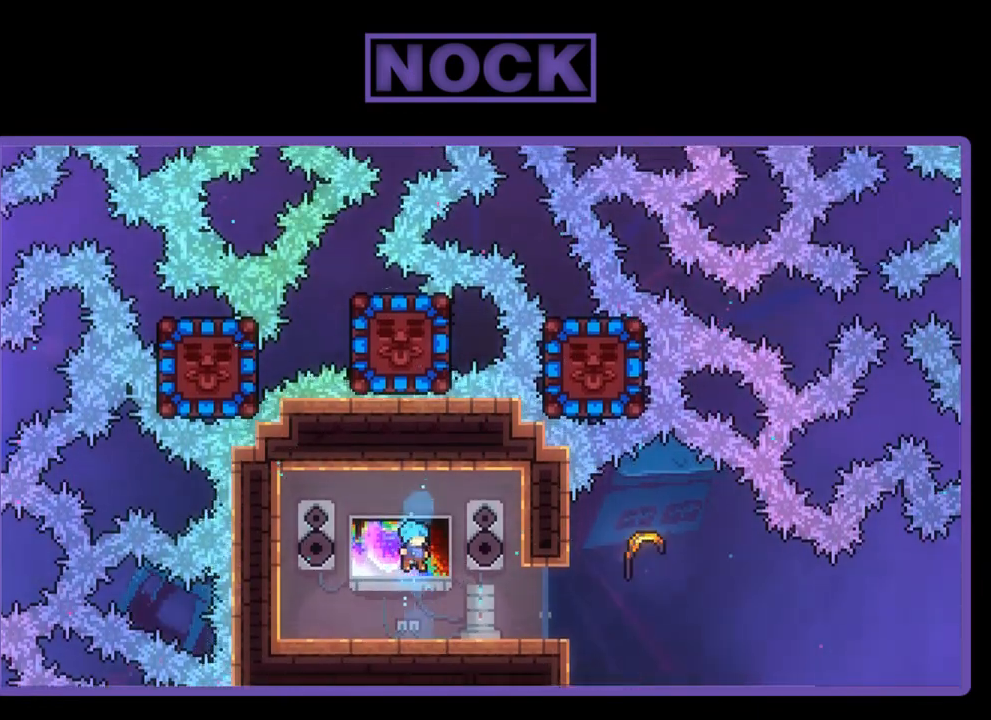
{"buttons": [], "left_stick": "center", "events": [[50, "DPAD_RIGHT", "down"], [333, "DPAD_RIGHT", "up"]]}
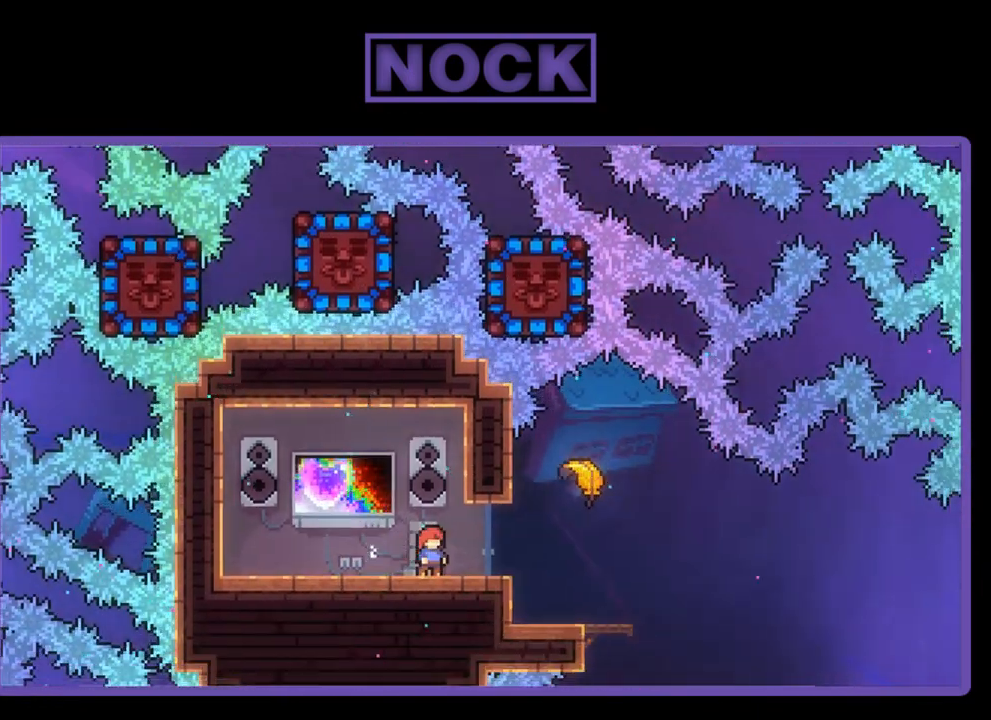
{"buttons": [], "left_stick": "center", "events": [[33, "DPAD_LEFT", "down"], [150, "DPAD_LEFT", "up"]]}